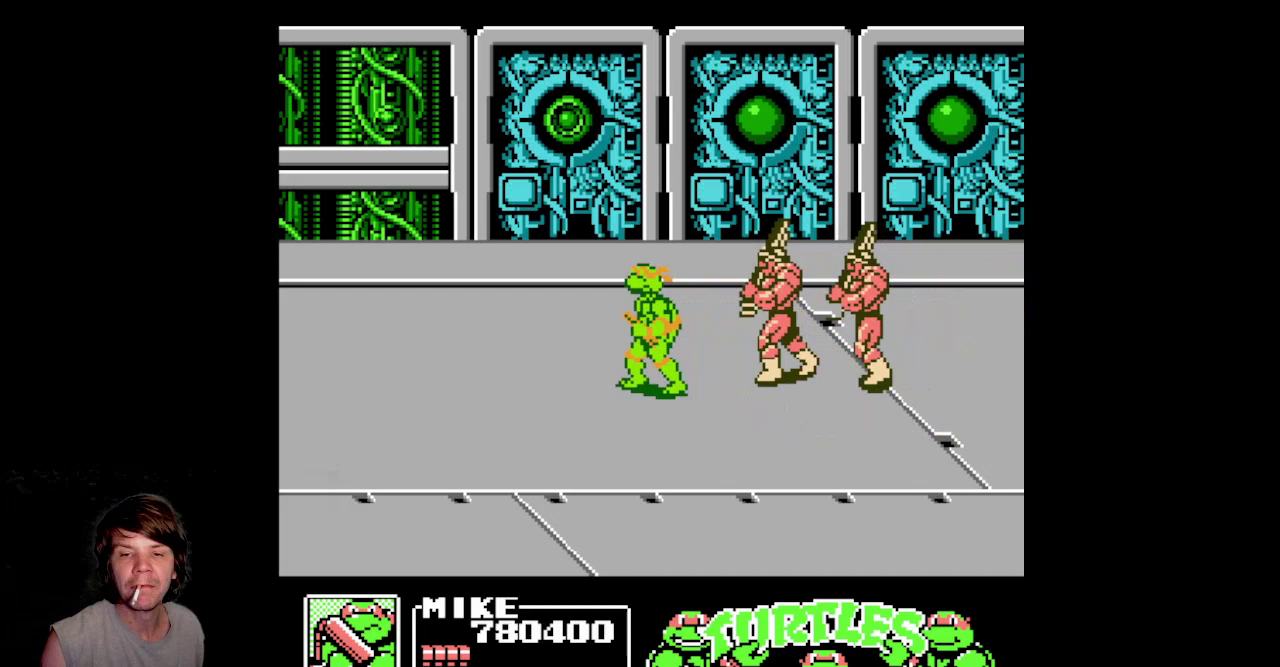
Gameplay with a controller (Nintendo layout); each line is a JSON object with the inputs held at the frame after it. "events" lists button and stick changes between this image and that frame as [ms after this image, input, new state], when the widget could be followed in between. Not read: L3 R3.
{"buttons": ["DPAD_LEFT"], "events": [[17, "DPAD_RIGHT", "down"], [67, "B", "down"], [167, "DPAD_RIGHT", "up"], [233, "DPAD_LEFT", "down"], [333, "B", "up"]]}
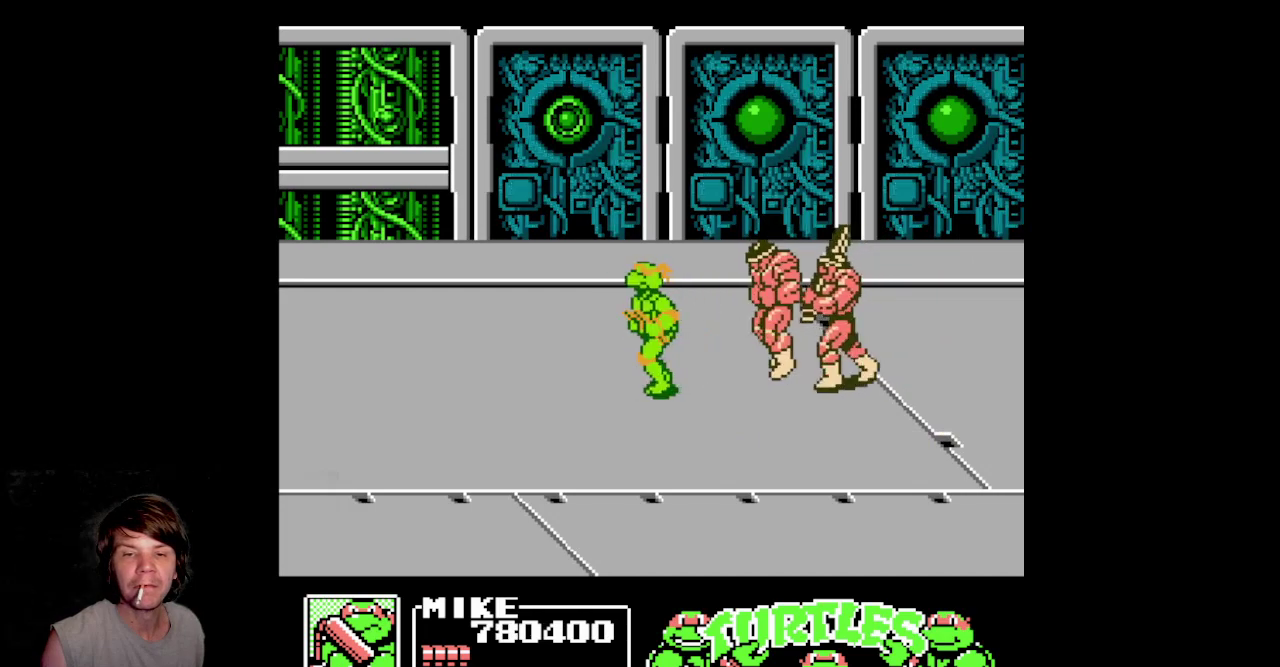
{"buttons": ["DPAD_LEFT"], "events": []}
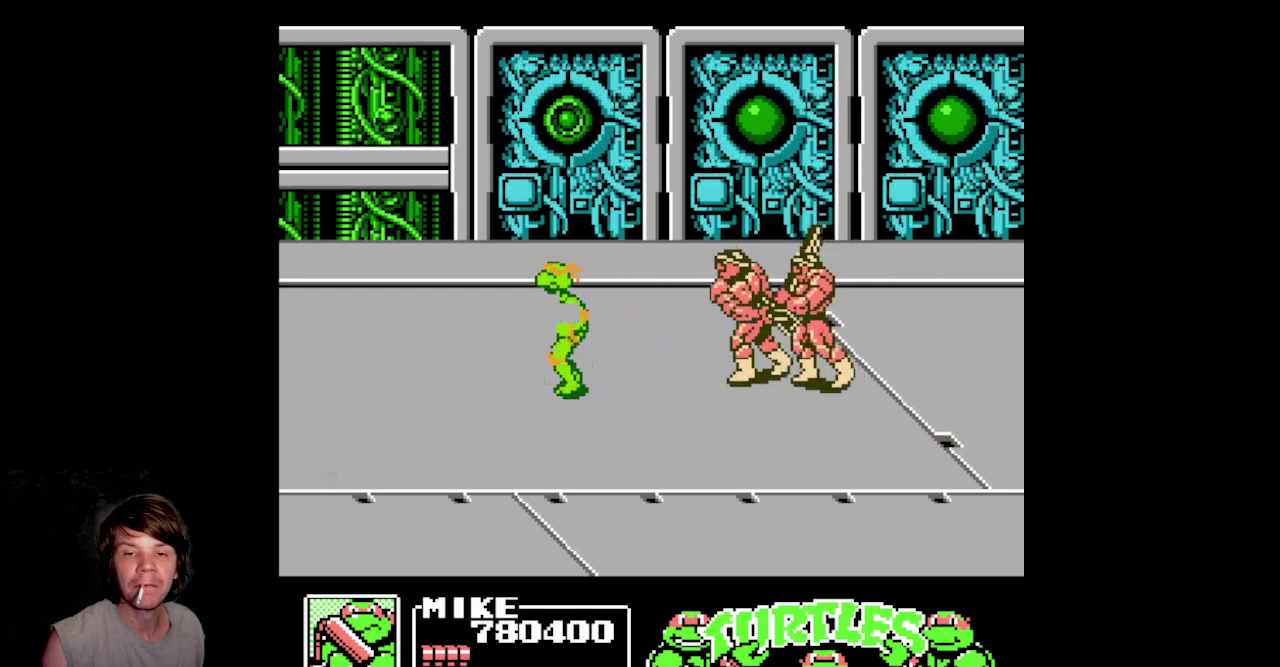
{"buttons": ["B"], "events": [[83, "DPAD_LEFT", "up"], [117, "DPAD_RIGHT", "down"], [383, "B", "down"], [483, "DPAD_RIGHT", "up"]]}
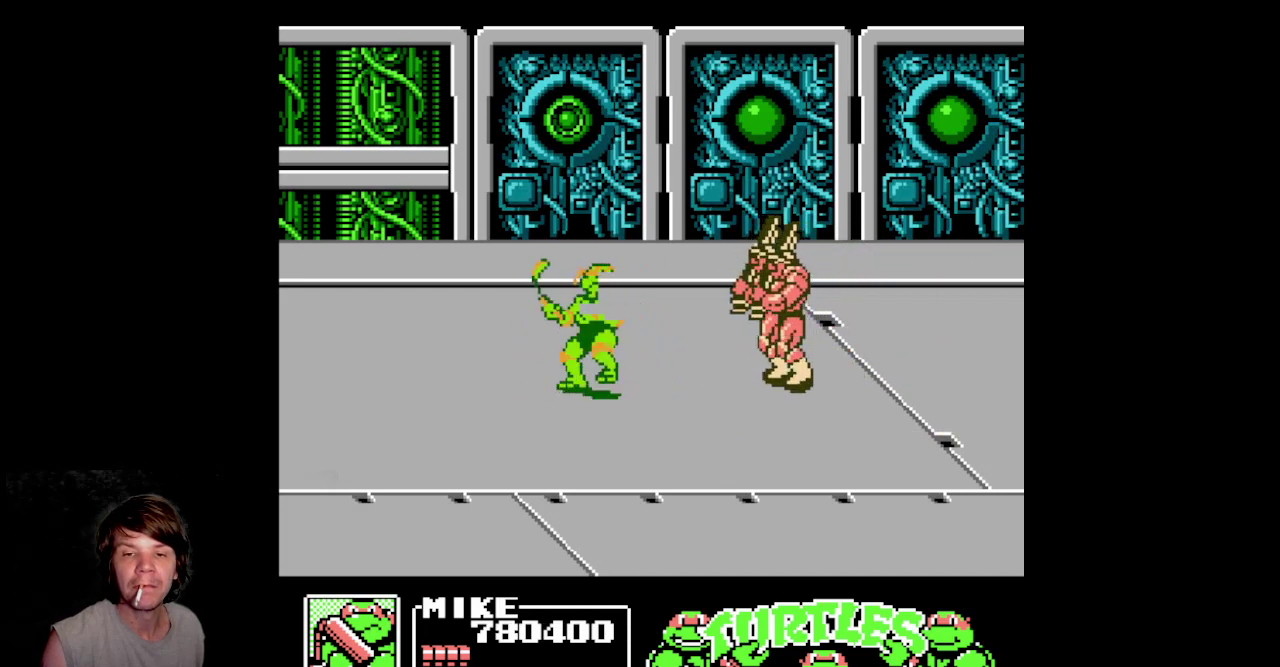
{"buttons": ["DPAD_RIGHT"], "events": [[233, "B", "up"], [433, "DPAD_RIGHT", "down"]]}
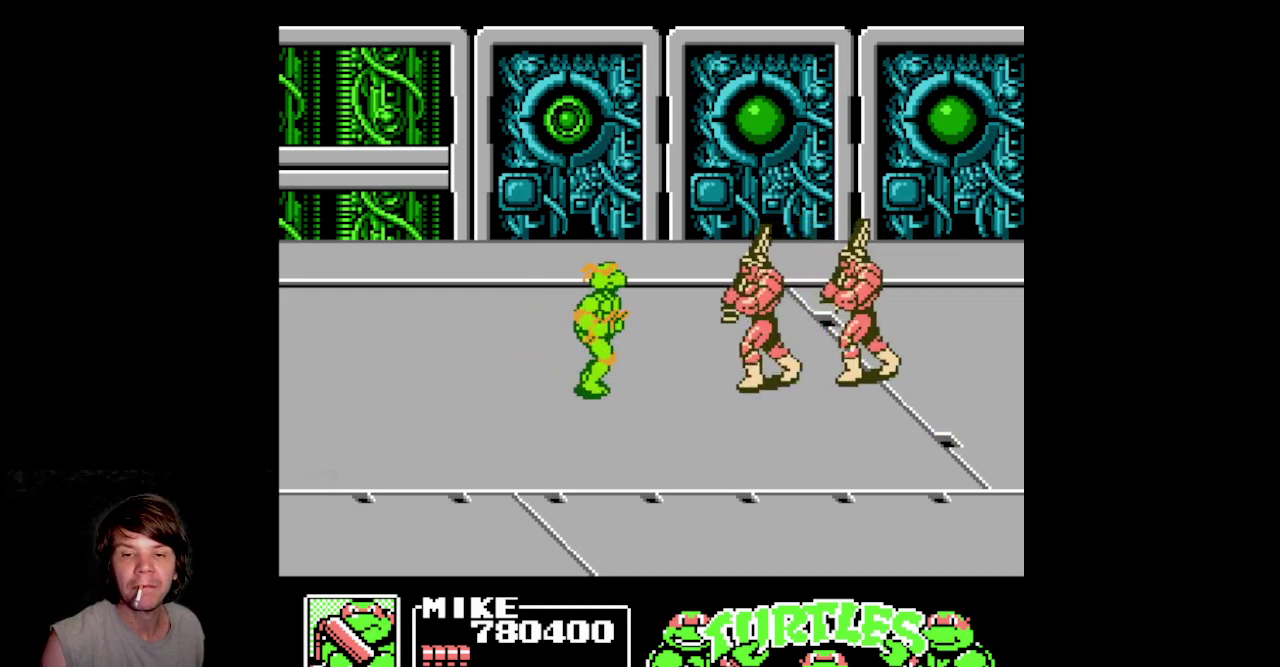
{"buttons": [], "events": [[67, "B", "down"], [183, "DPAD_RIGHT", "up"], [367, "B", "up"]]}
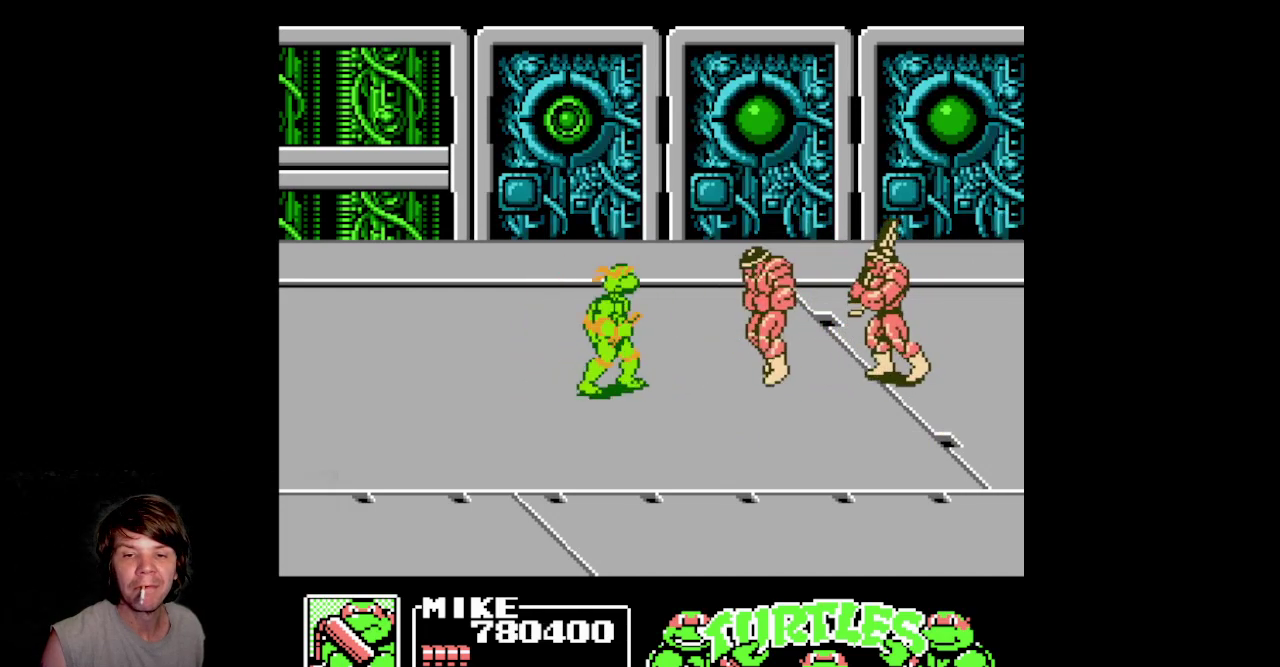
{"buttons": [], "events": [[150, "B", "down"], [500, "B", "up"]]}
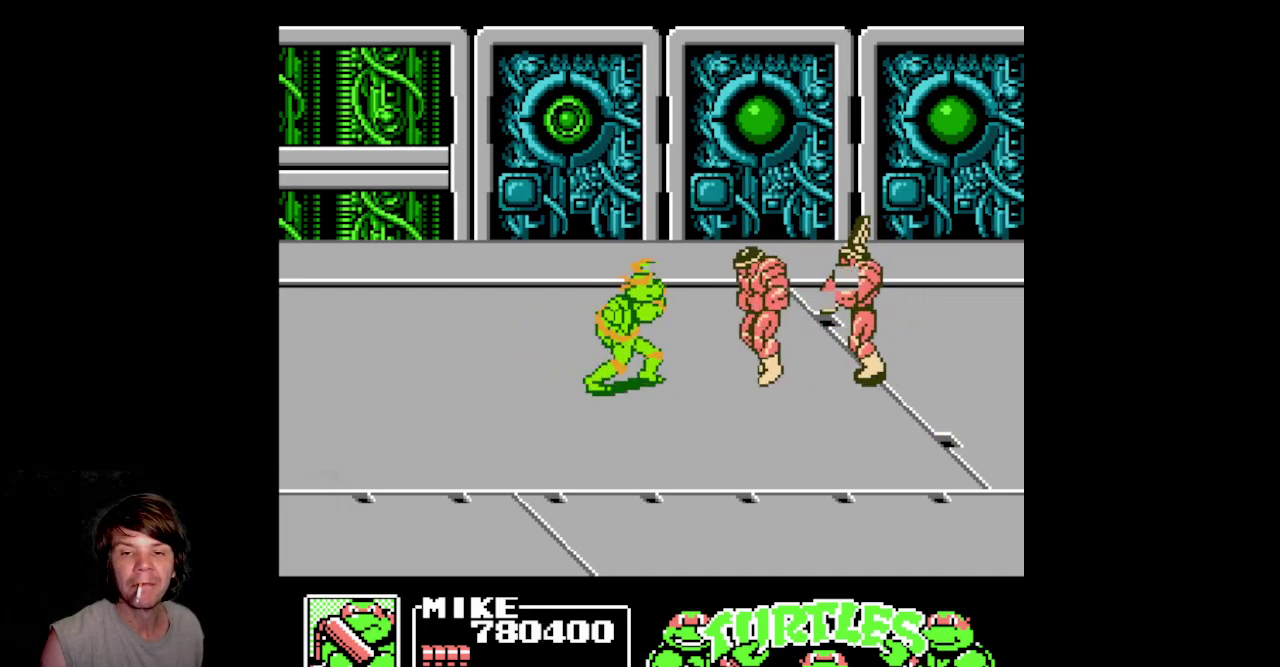
{"buttons": ["B"], "events": [[200, "B", "down"]]}
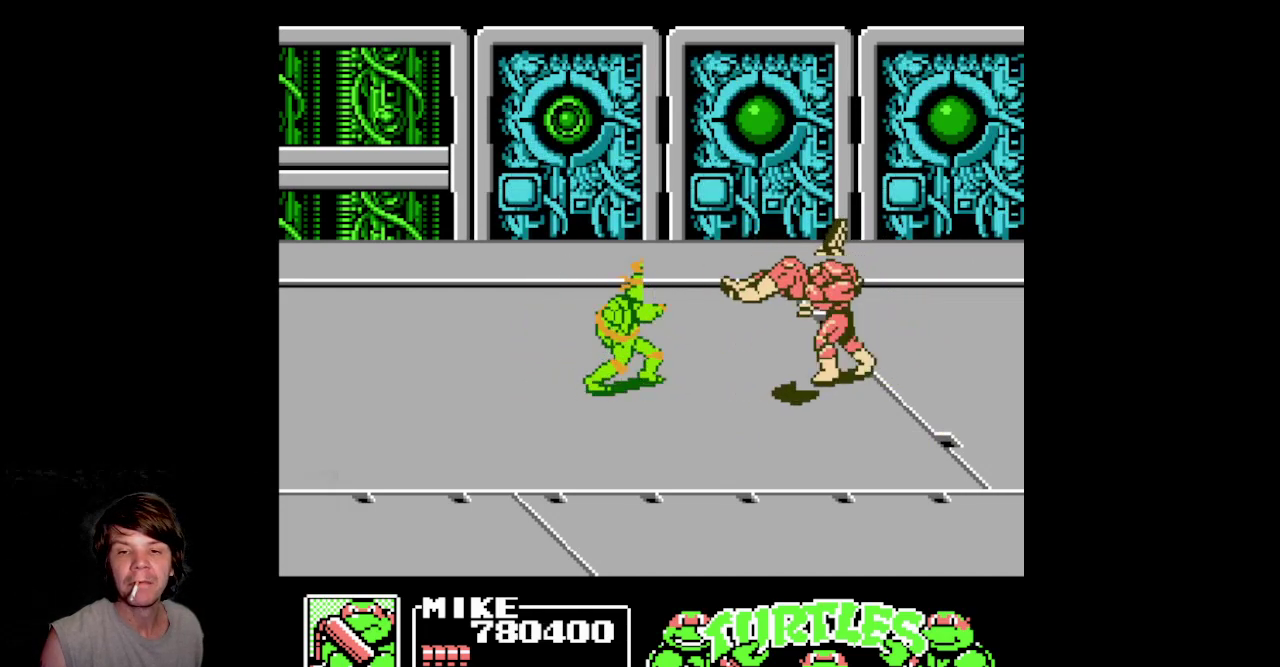
{"buttons": ["B"], "events": [[100, "B", "up"], [183, "DPAD_RIGHT", "down"], [467, "B", "down"], [500, "DPAD_RIGHT", "up"]]}
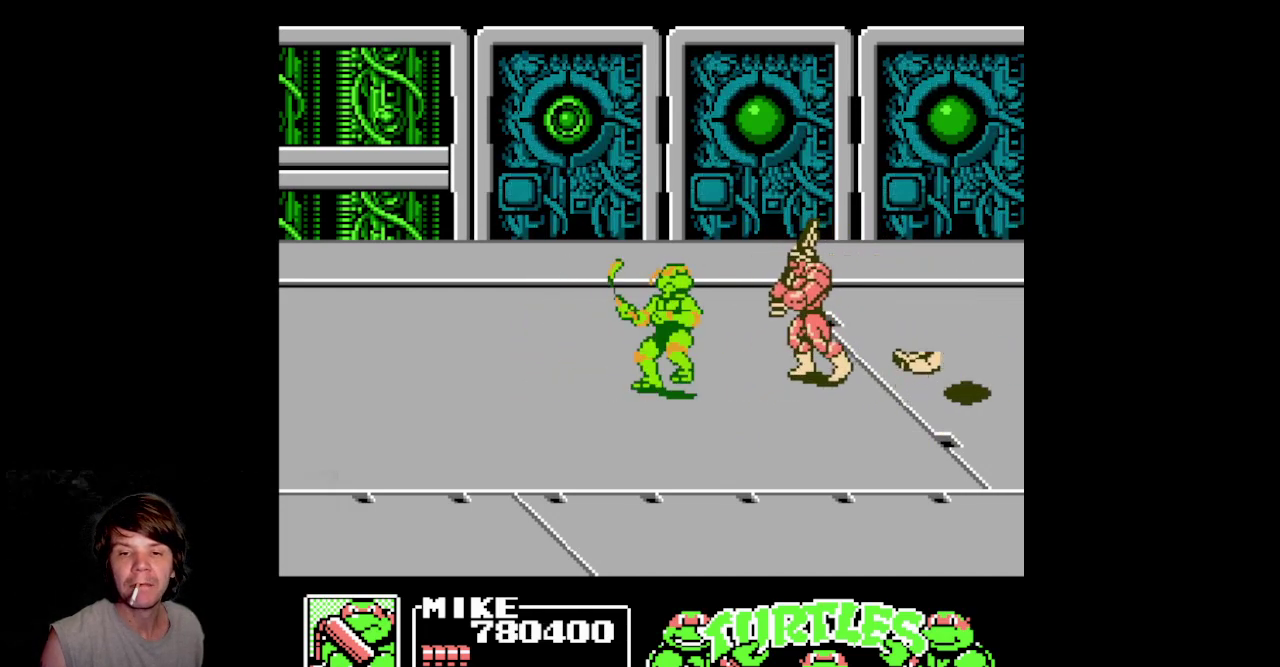
{"buttons": [], "events": [[317, "B", "up"]]}
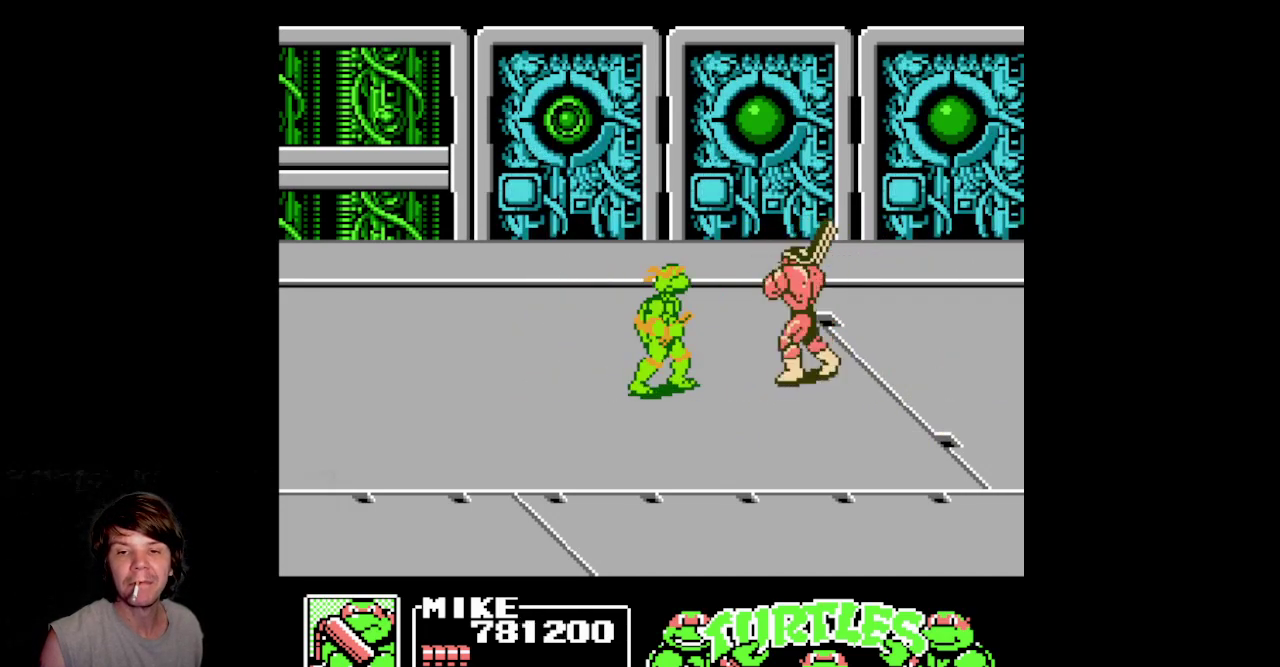
{"buttons": [], "events": [[33, "B", "down"], [433, "B", "up"]]}
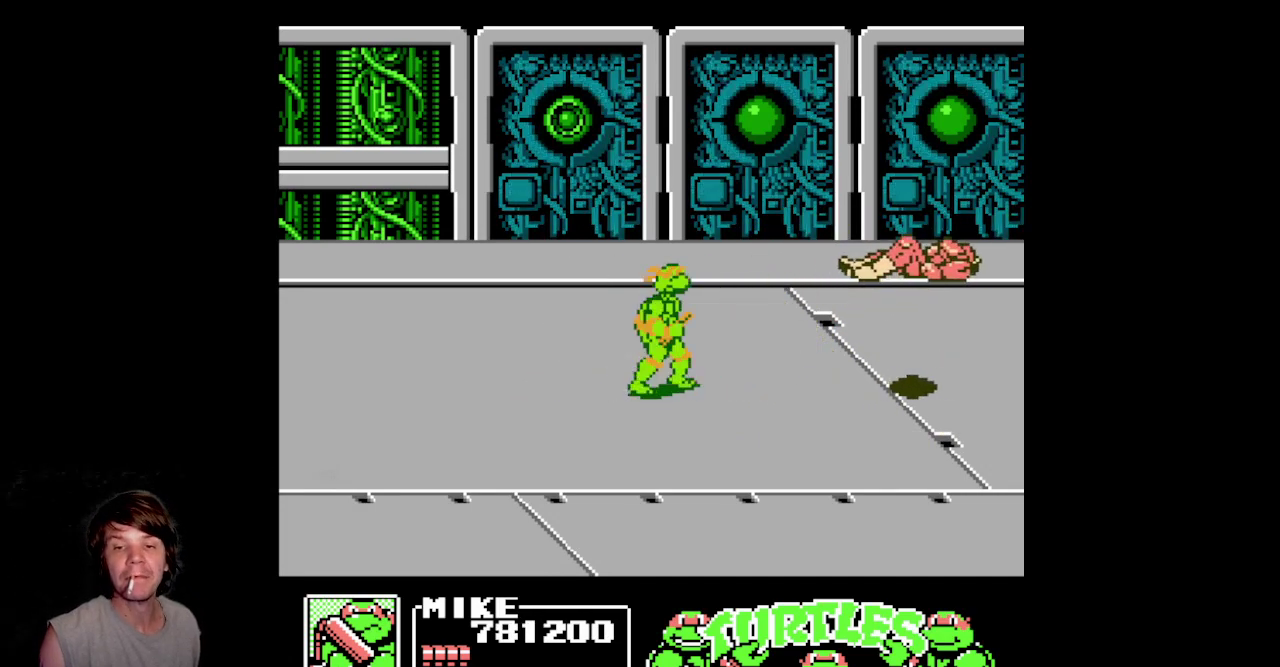
{"buttons": [], "events": []}
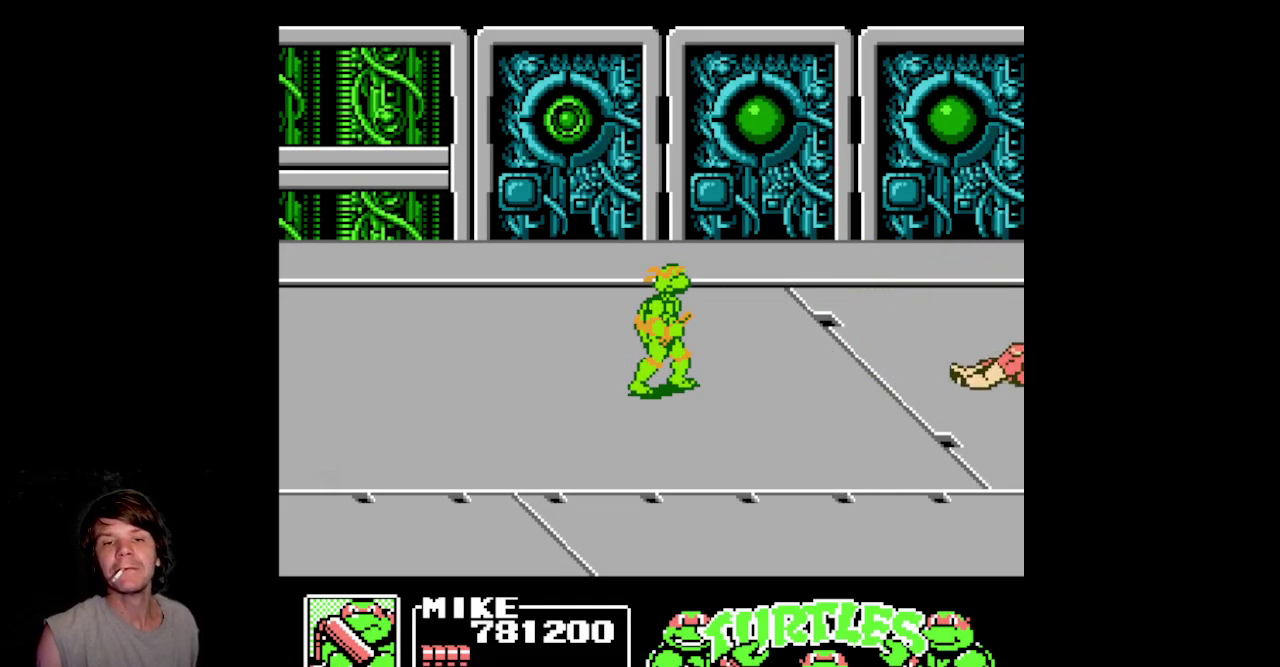
{"buttons": ["DPAD_RIGHT"], "events": [[333, "DPAD_RIGHT", "down"]]}
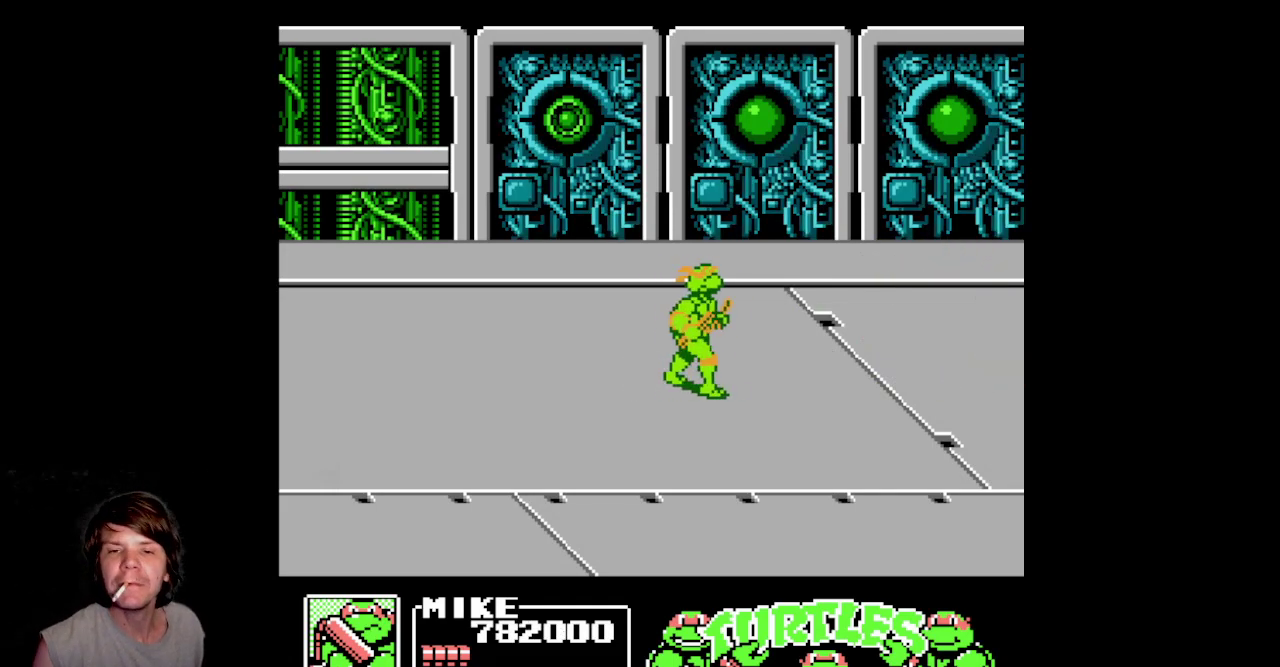
{"buttons": ["DPAD_RIGHT"], "events": []}
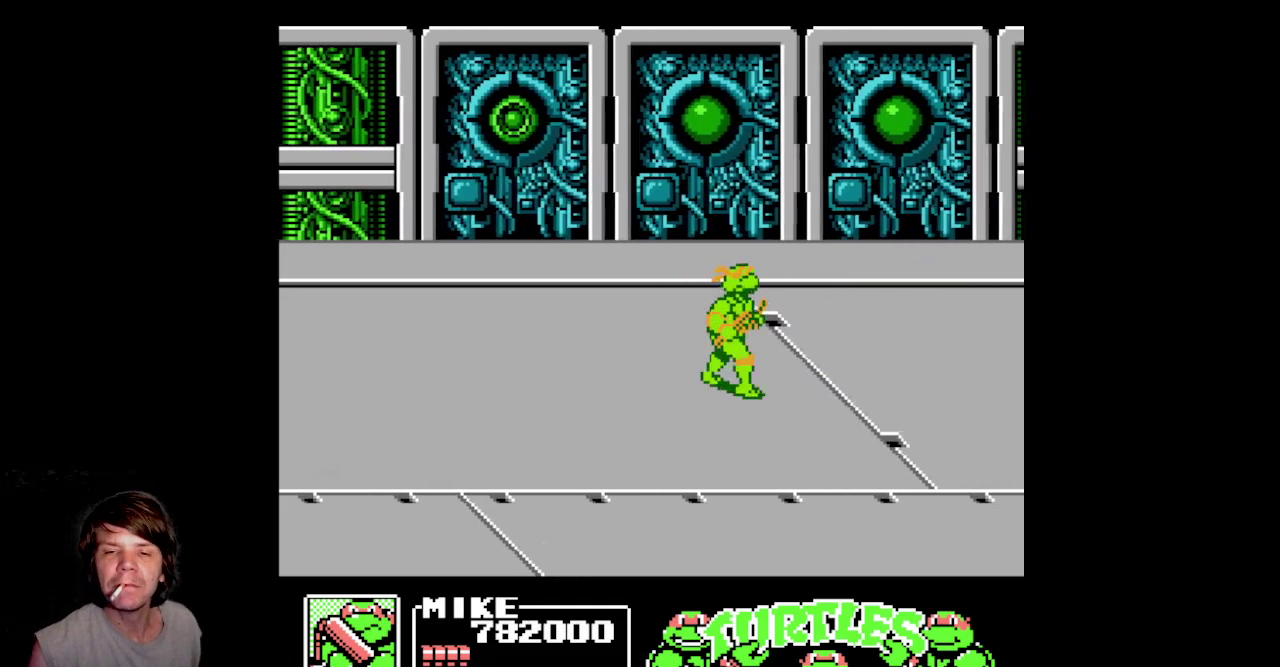
{"buttons": ["DPAD_UP"], "events": [[350, "DPAD_UP", "down"], [417, "DPAD_RIGHT", "up"]]}
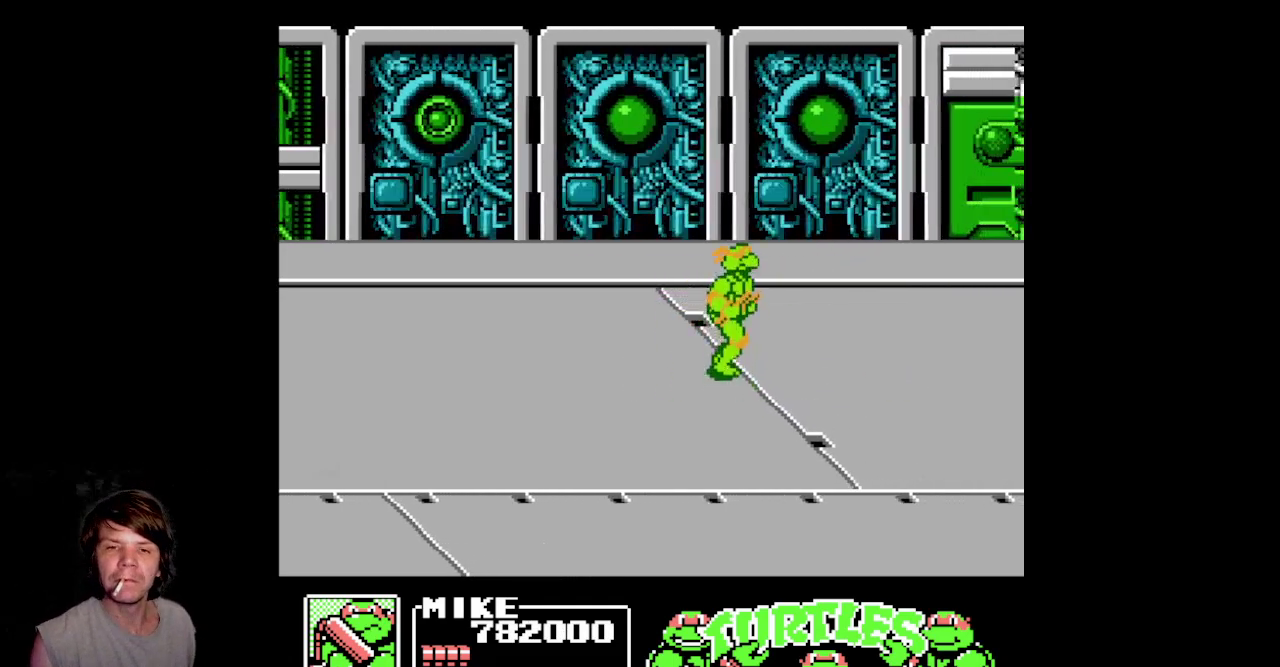
{"buttons": ["DPAD_UP"], "events": [[50, "DPAD_RIGHT", "down"], [483, "DPAD_RIGHT", "up"]]}
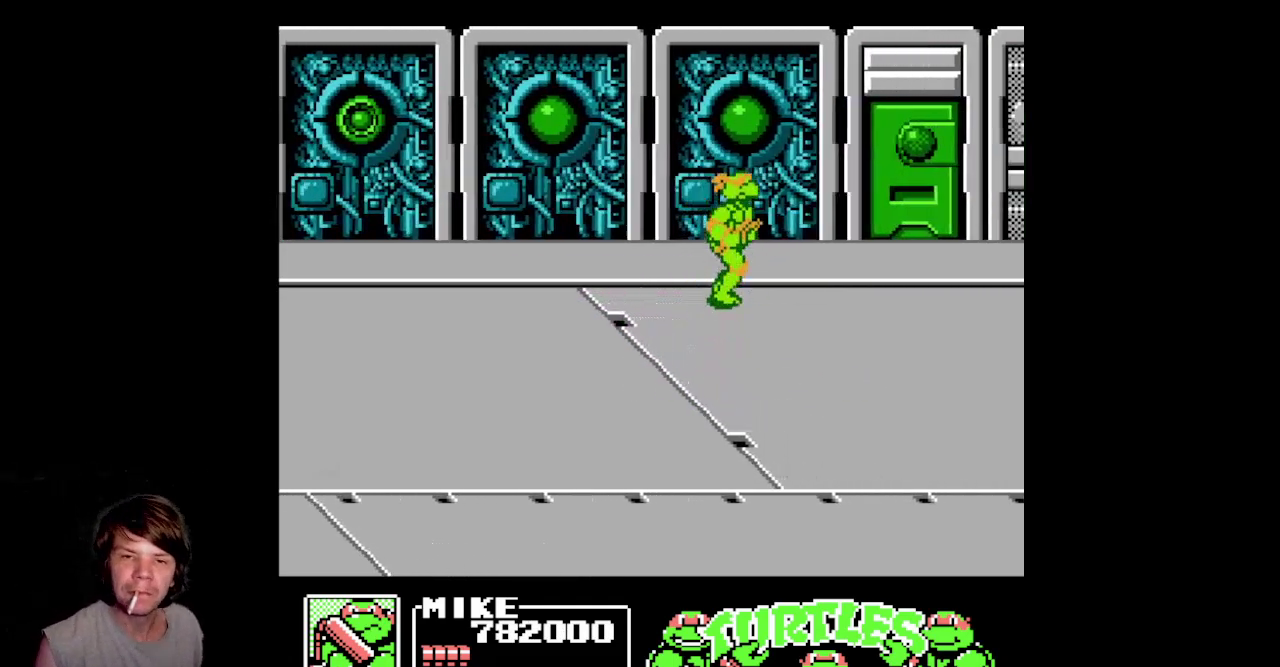
{"buttons": ["DPAD_UP", "DPAD_RIGHT"], "events": [[167, "DPAD_LEFT", "down"], [200, "DPAD_UP", "up"], [400, "DPAD_UP", "down"], [433, "DPAD_LEFT", "up"], [467, "DPAD_RIGHT", "down"]]}
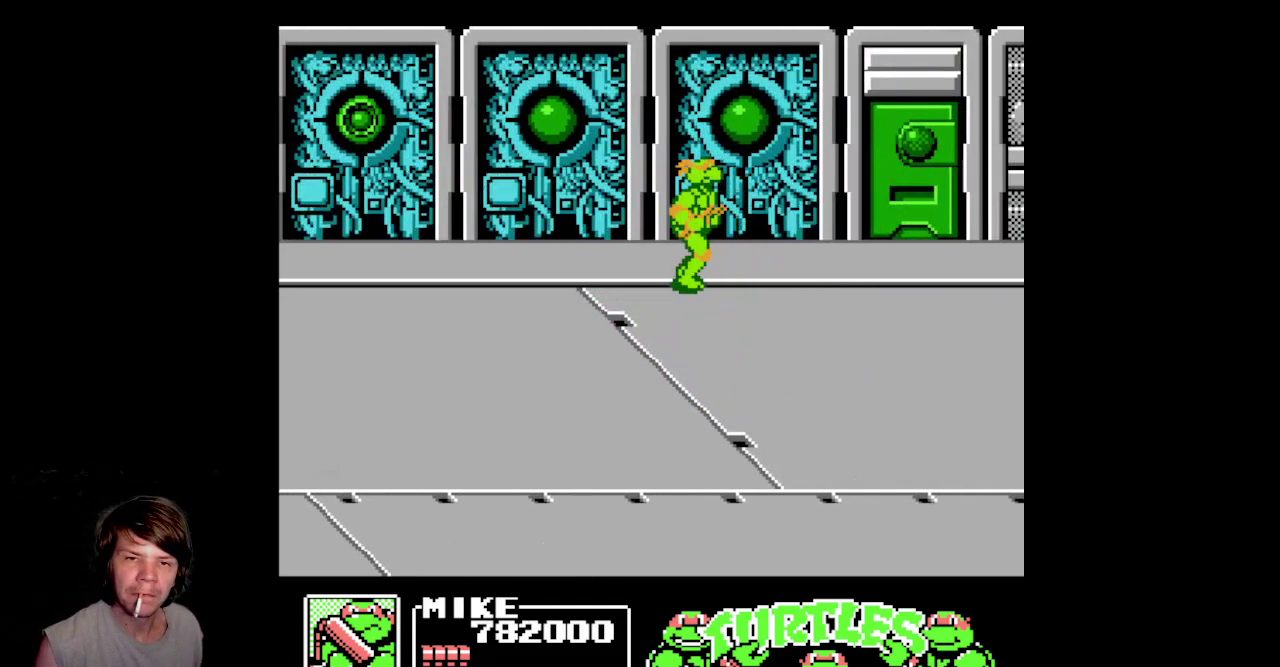
{"buttons": ["DPAD_UP", "DPAD_LEFT"], "events": [[67, "DPAD_UP", "up"], [400, "DPAD_UP", "down"], [417, "DPAD_RIGHT", "up"], [483, "DPAD_LEFT", "down"]]}
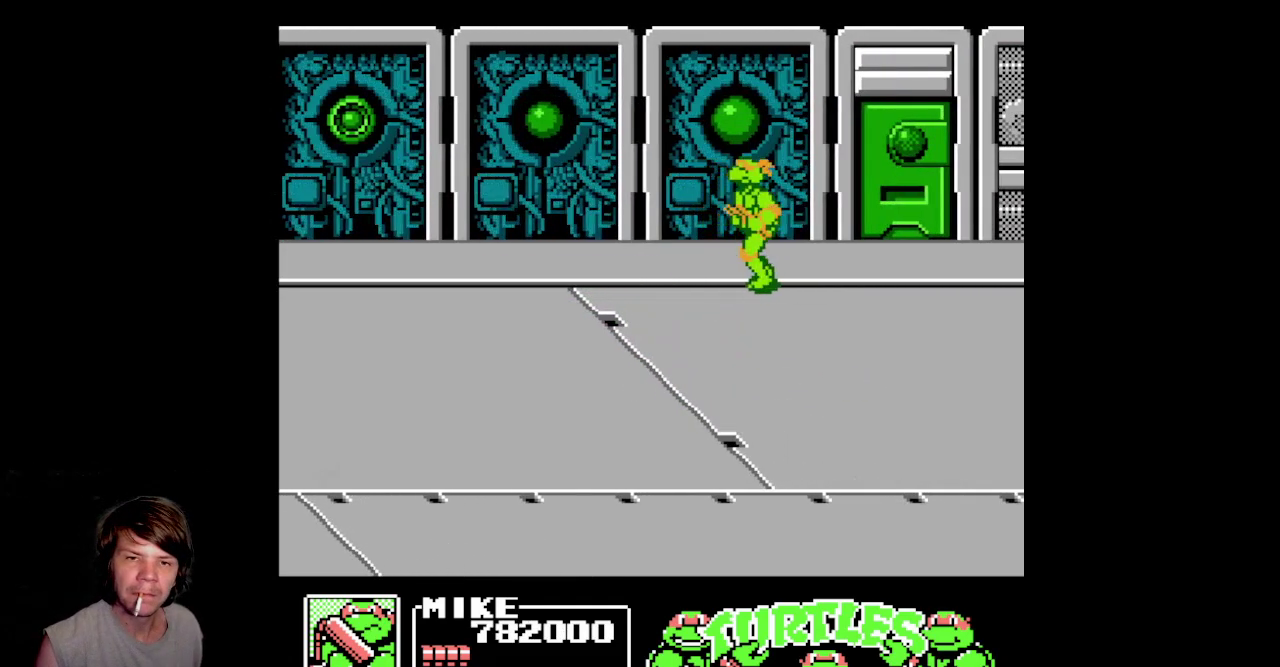
{"buttons": ["DPAD_LEFT"], "events": [[50, "DPAD_UP", "up"]]}
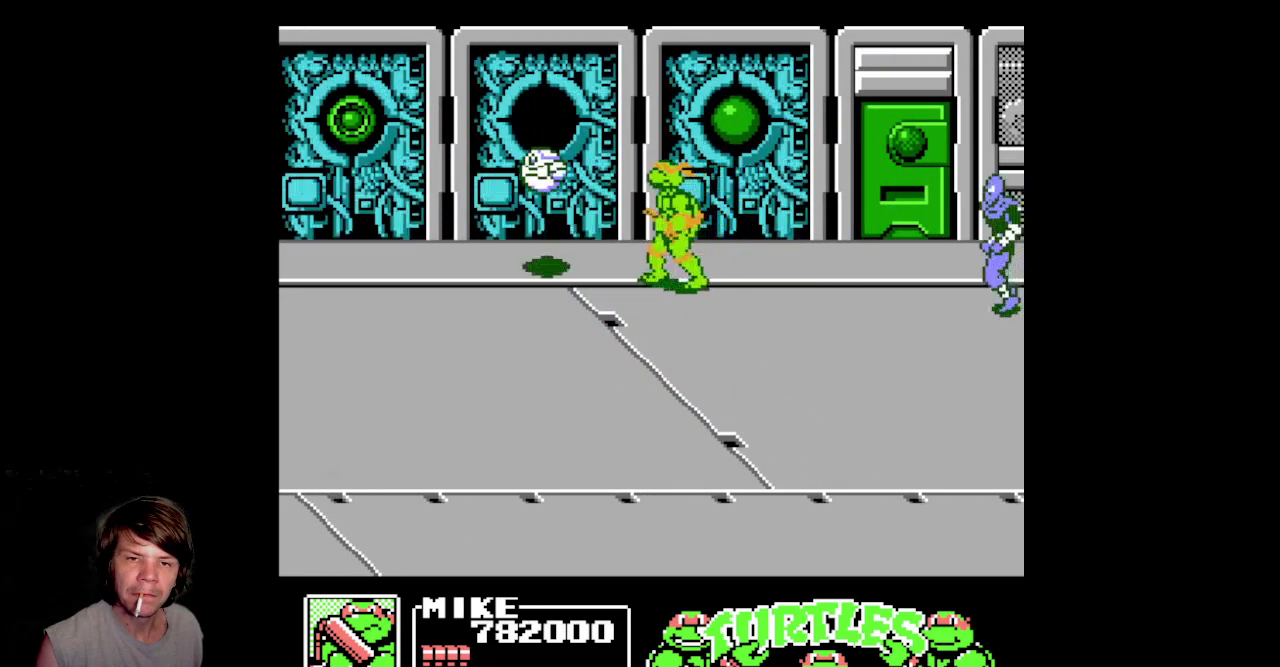
{"buttons": ["DPAD_LEFT"], "events": [[50, "DPAD_DOWN", "down"], [83, "B", "down"], [83, "DPAD_LEFT", "up"], [383, "DPAD_LEFT", "down"], [433, "DPAD_DOWN", "up"], [500, "B", "up"]]}
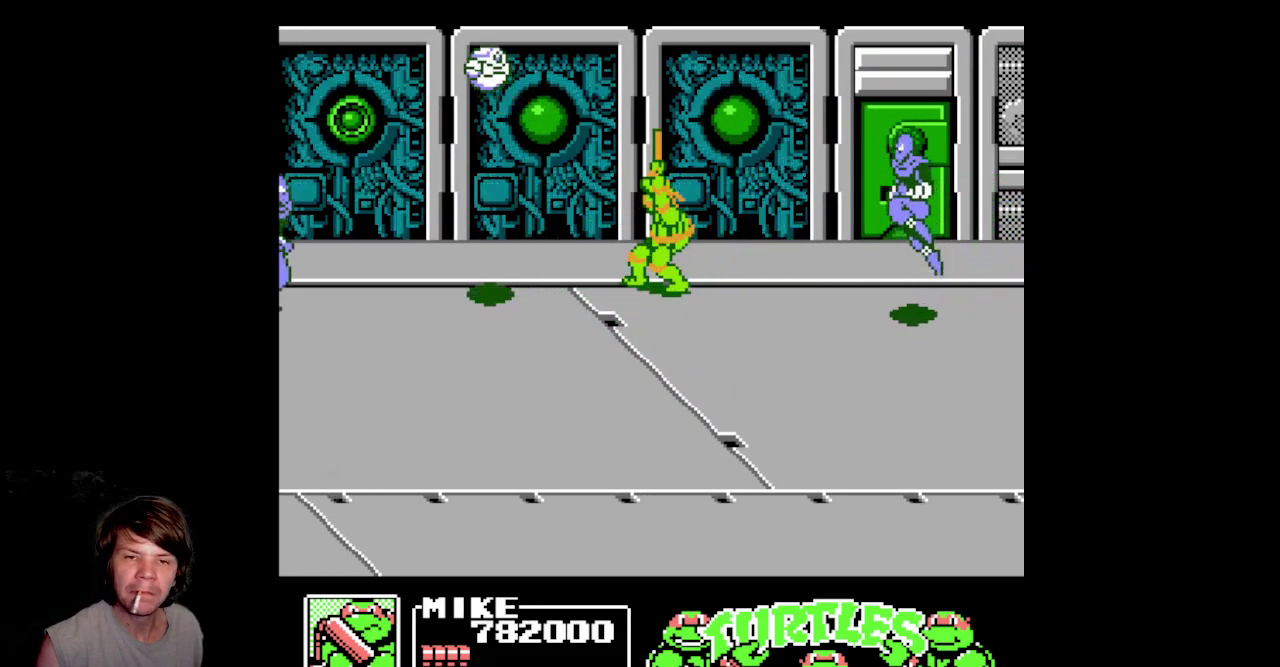
{"buttons": ["DPAD_UP", "DPAD_RIGHT"], "events": [[183, "DPAD_UP", "down"], [217, "DPAD_LEFT", "up"], [300, "DPAD_RIGHT", "down"]]}
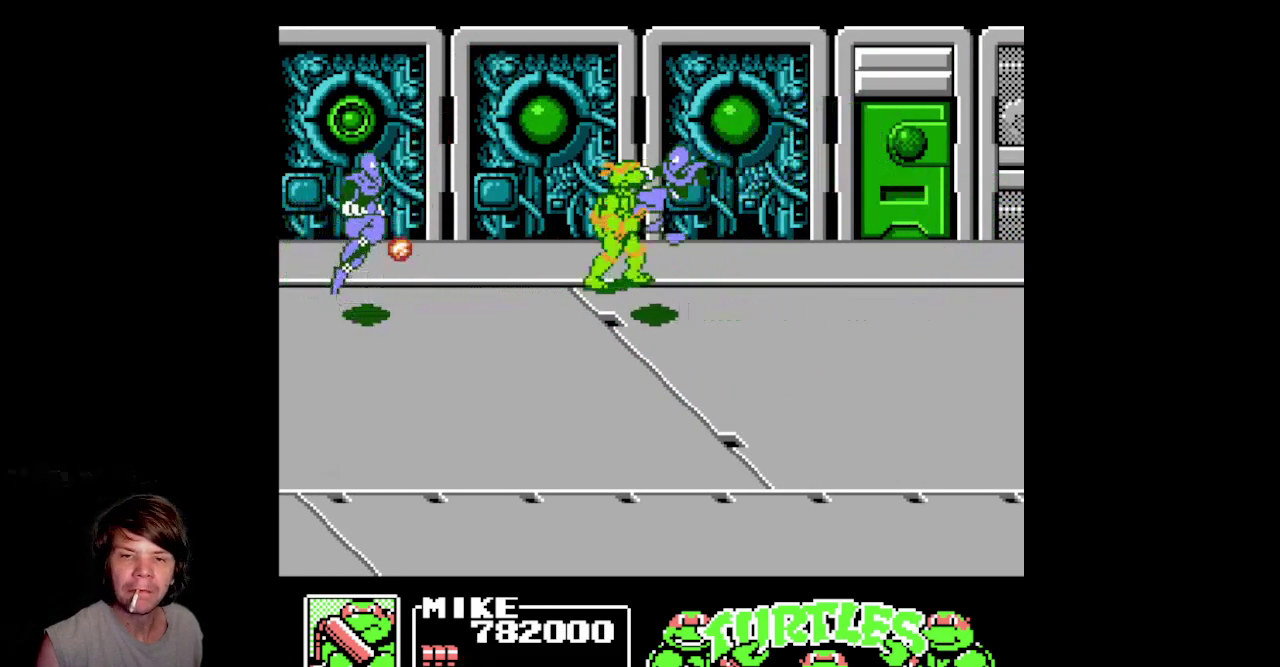
{"buttons": ["DPAD_DOWN", "DPAD_LEFT"], "events": [[67, "DPAD_UP", "up"], [117, "DPAD_RIGHT", "up"], [150, "DPAD_LEFT", "down"], [217, "DPAD_DOWN", "down"], [267, "B", "down"], [317, "DPAD_LEFT", "up"], [467, "DPAD_LEFT", "down"], [500, "B", "up"]]}
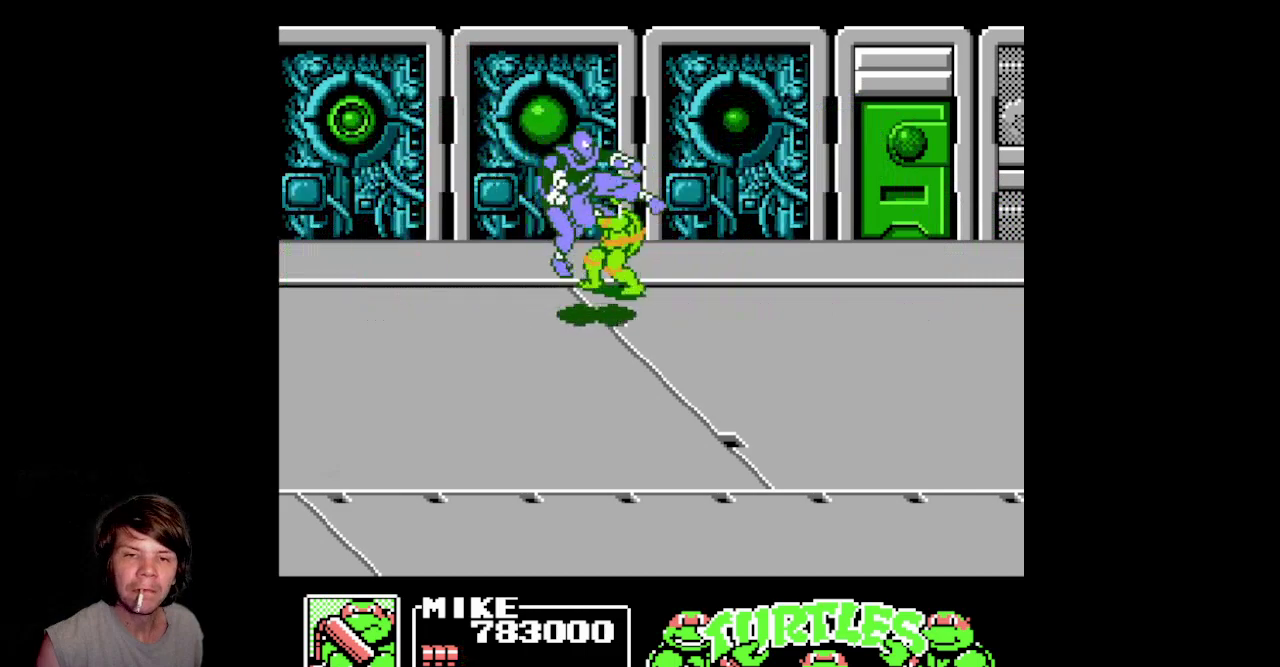
{"buttons": ["DPAD_UP", "DPAD_RIGHT"], "events": [[67, "B", "down"], [267, "DPAD_DOWN", "up"], [300, "B", "up"], [350, "DPAD_UP", "down"], [383, "DPAD_LEFT", "up"], [450, "DPAD_RIGHT", "down"]]}
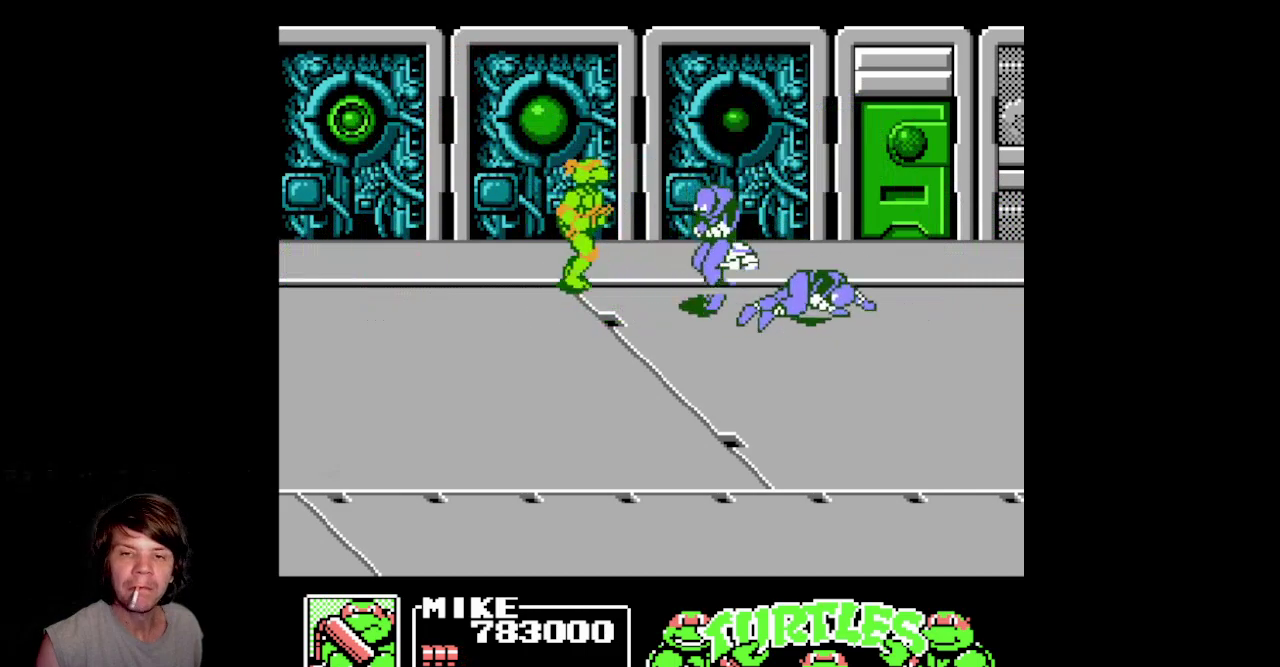
{"buttons": ["B", "DPAD_DOWN"], "events": [[17, "DPAD_UP", "up"], [133, "DPAD_DOWN", "down"], [233, "B", "down"], [333, "DPAD_RIGHT", "up"], [450, "B", "up"], [500, "B", "down"]]}
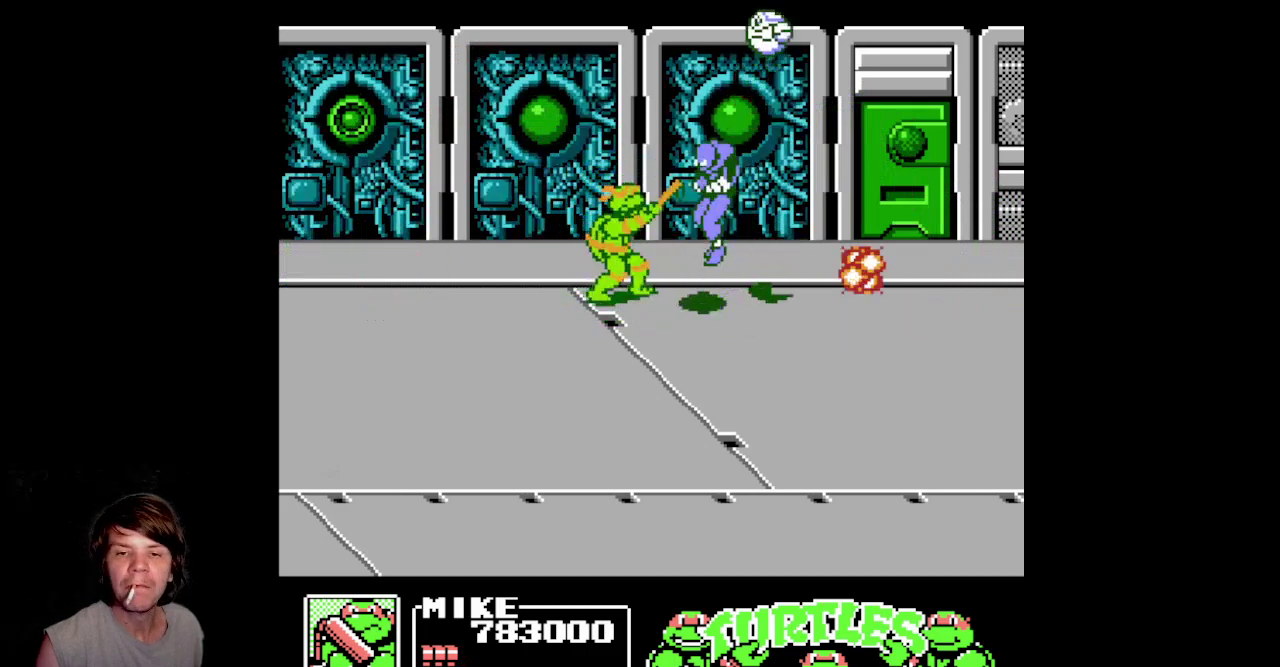
{"buttons": ["DPAD_UP", "DPAD_LEFT"], "events": [[133, "DPAD_RIGHT", "down"], [200, "DPAD_DOWN", "up"], [250, "B", "up"], [283, "DPAD_UP", "down"], [400, "DPAD_RIGHT", "up"], [500, "DPAD_LEFT", "down"]]}
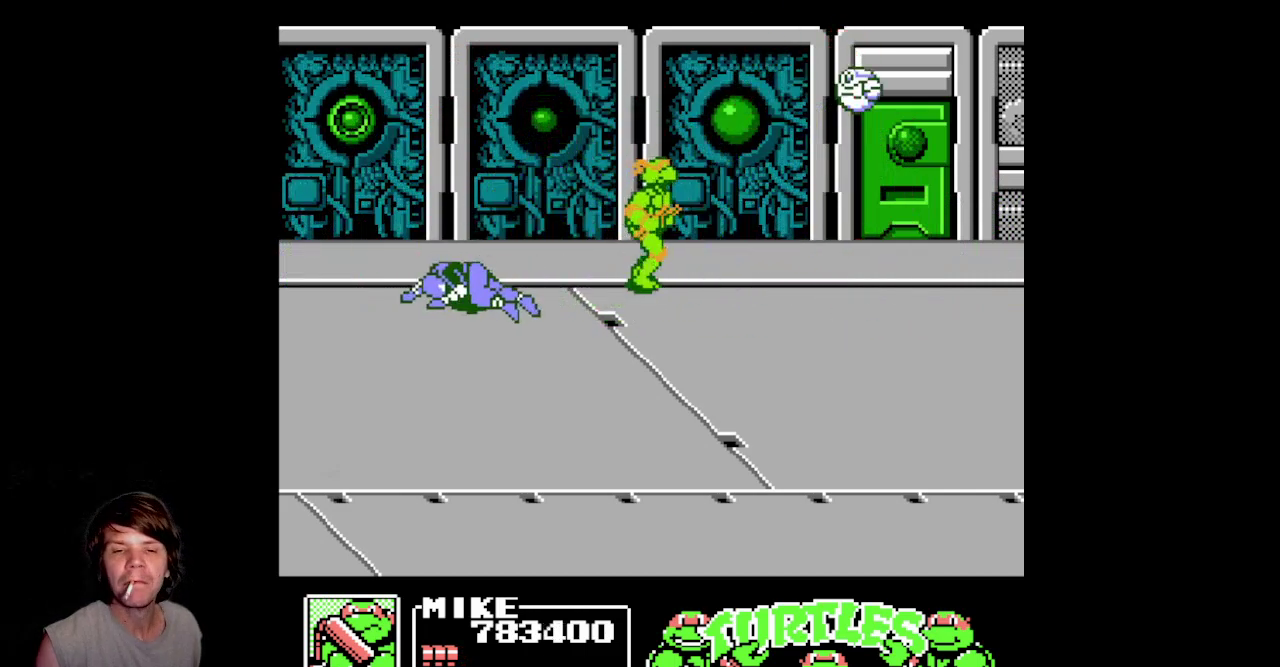
{"buttons": ["B", "DPAD_DOWN"], "events": [[17, "DPAD_UP", "up"], [117, "DPAD_DOWN", "down"], [150, "DPAD_LEFT", "up"], [167, "DPAD_DOWN", "up"], [433, "DPAD_DOWN", "down"], [467, "B", "down"]]}
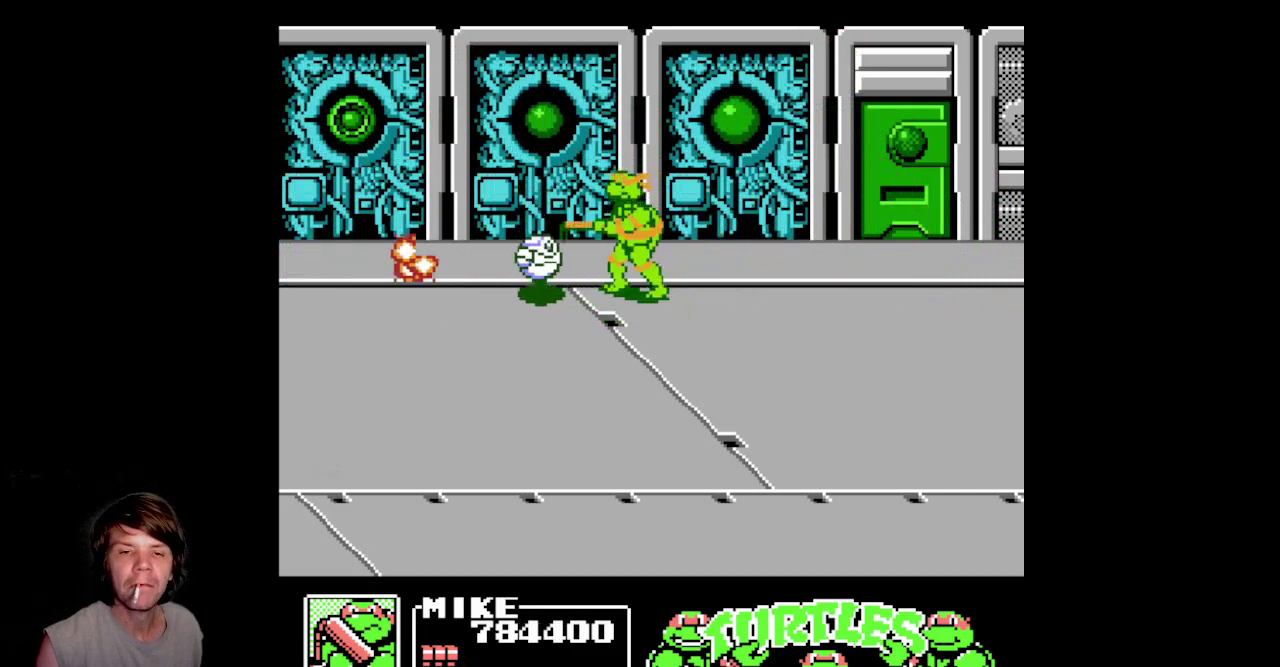
{"buttons": [], "events": [[300, "DPAD_DOWN", "up"], [350, "B", "up"]]}
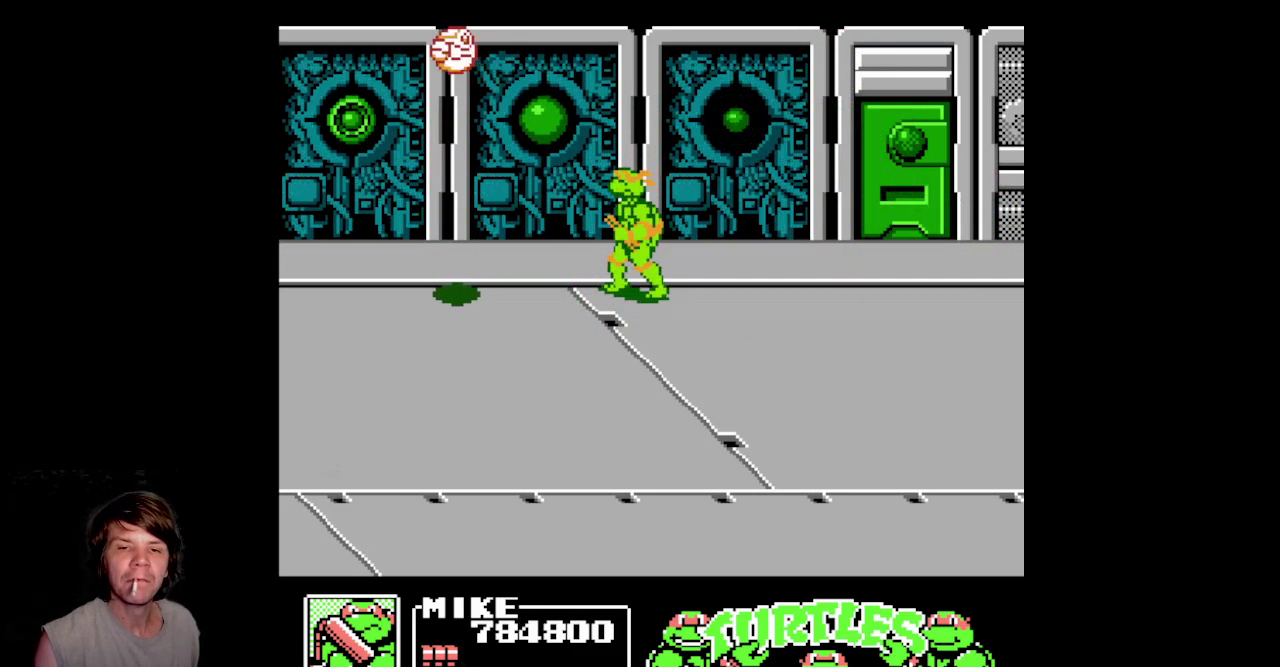
{"buttons": ["B", "DPAD_DOWN"], "events": [[83, "DPAD_LEFT", "down"], [83, "DPAD_UP", "down"], [233, "DPAD_LEFT", "up"], [267, "DPAD_RIGHT", "down"], [300, "DPAD_UP", "up"], [400, "DPAD_DOWN", "down"], [450, "DPAD_RIGHT", "up"], [467, "B", "down"]]}
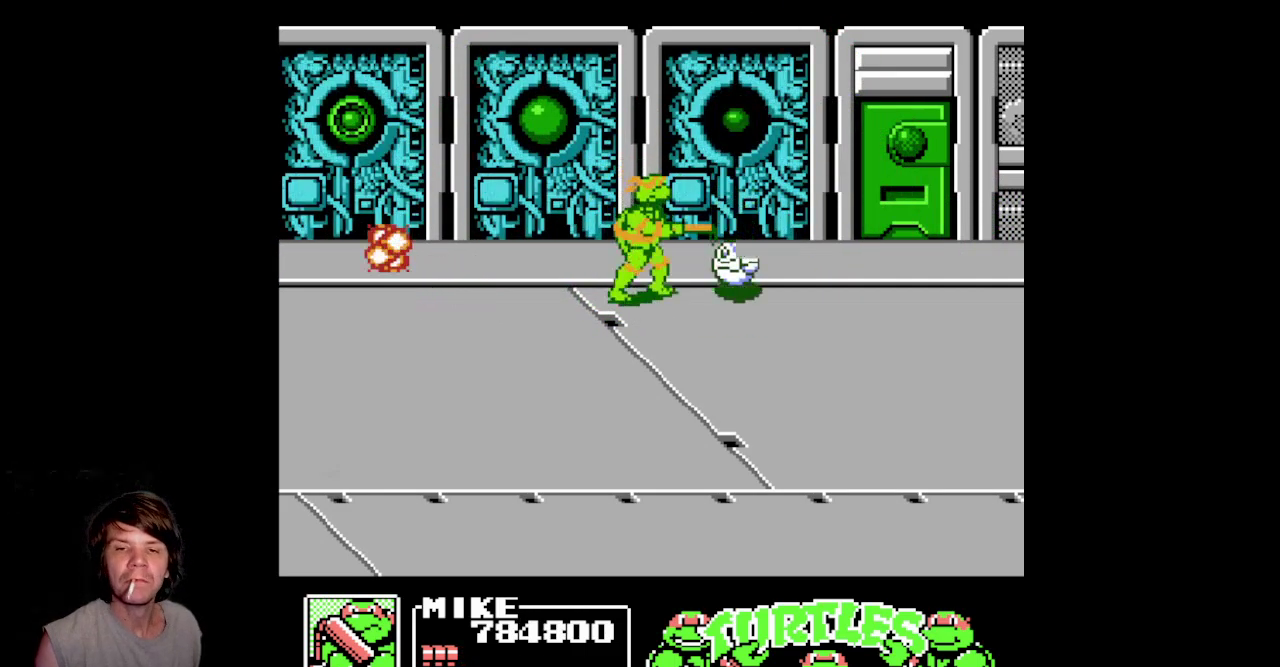
{"buttons": [], "events": [[350, "B", "up"], [350, "DPAD_DOWN", "up"]]}
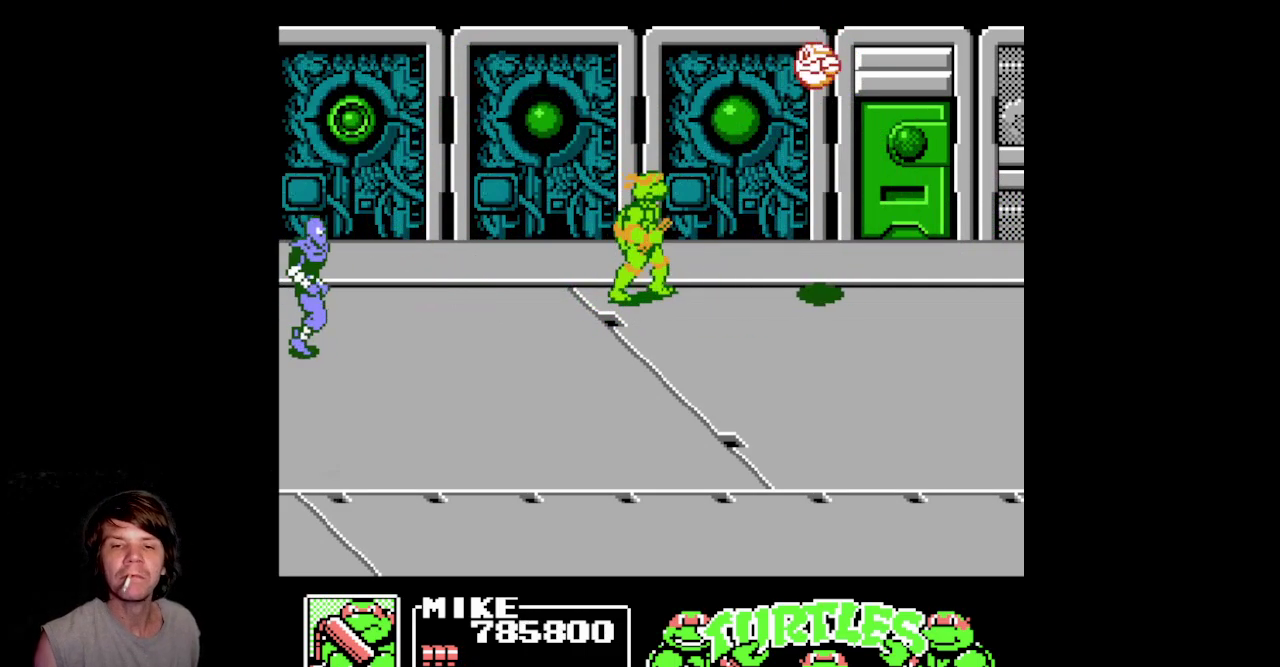
{"buttons": [], "events": [[67, "DPAD_UP", "down"], [217, "DPAD_LEFT", "down"], [283, "DPAD_UP", "up"], [367, "DPAD_LEFT", "up"]]}
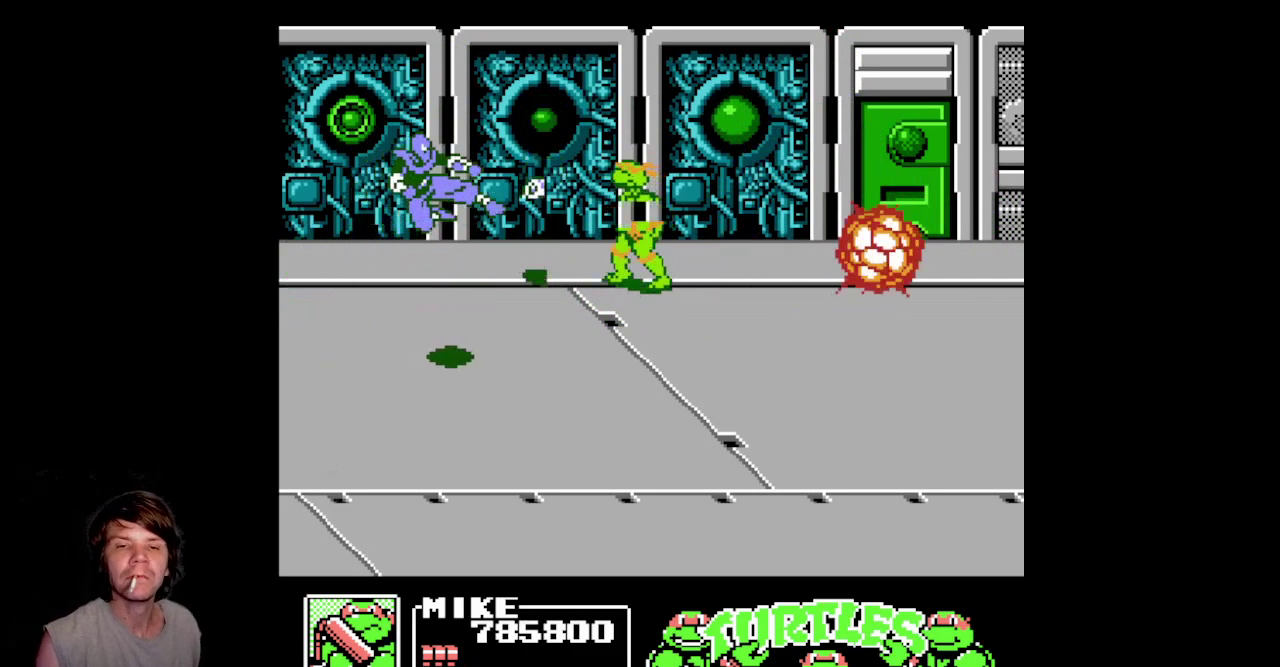
{"buttons": [], "events": [[50, "DPAD_LEFT", "down"], [83, "B", "down"], [117, "DPAD_DOWN", "down"], [117, "DPAD_LEFT", "up"], [433, "B", "up"], [433, "DPAD_DOWN", "up"]]}
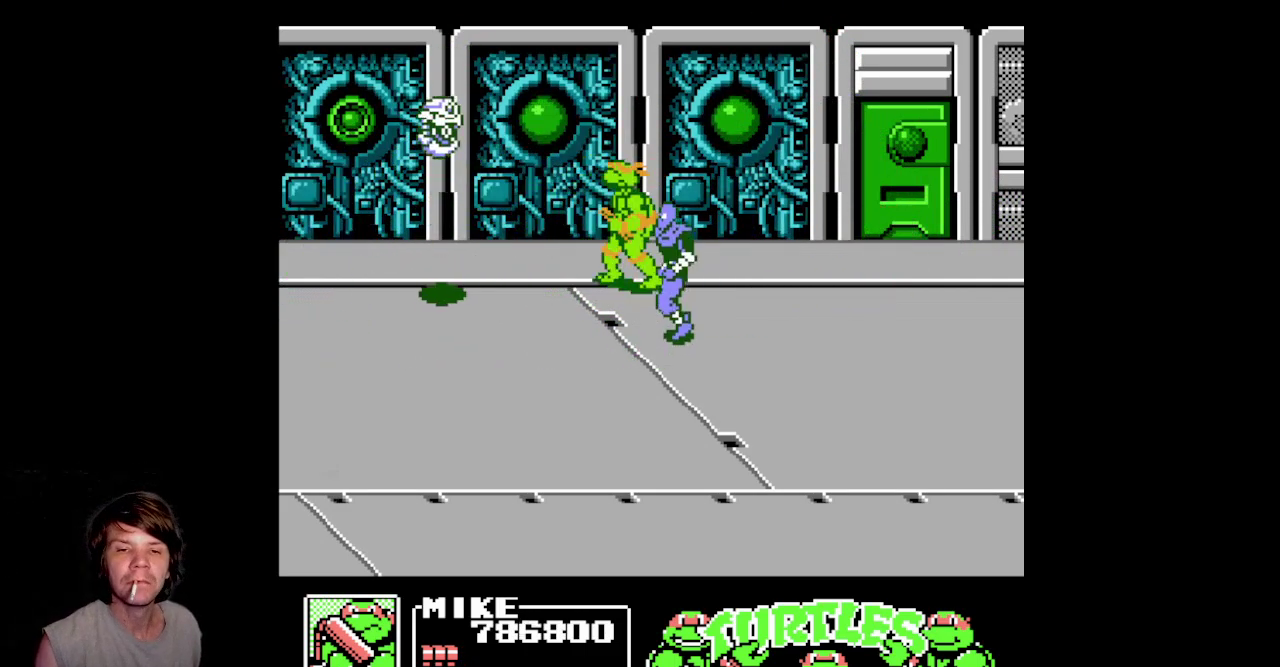
{"buttons": ["DPAD_DOWN", "DPAD_RIGHT"], "events": [[300, "DPAD_RIGHT", "down"], [417, "DPAD_DOWN", "down"]]}